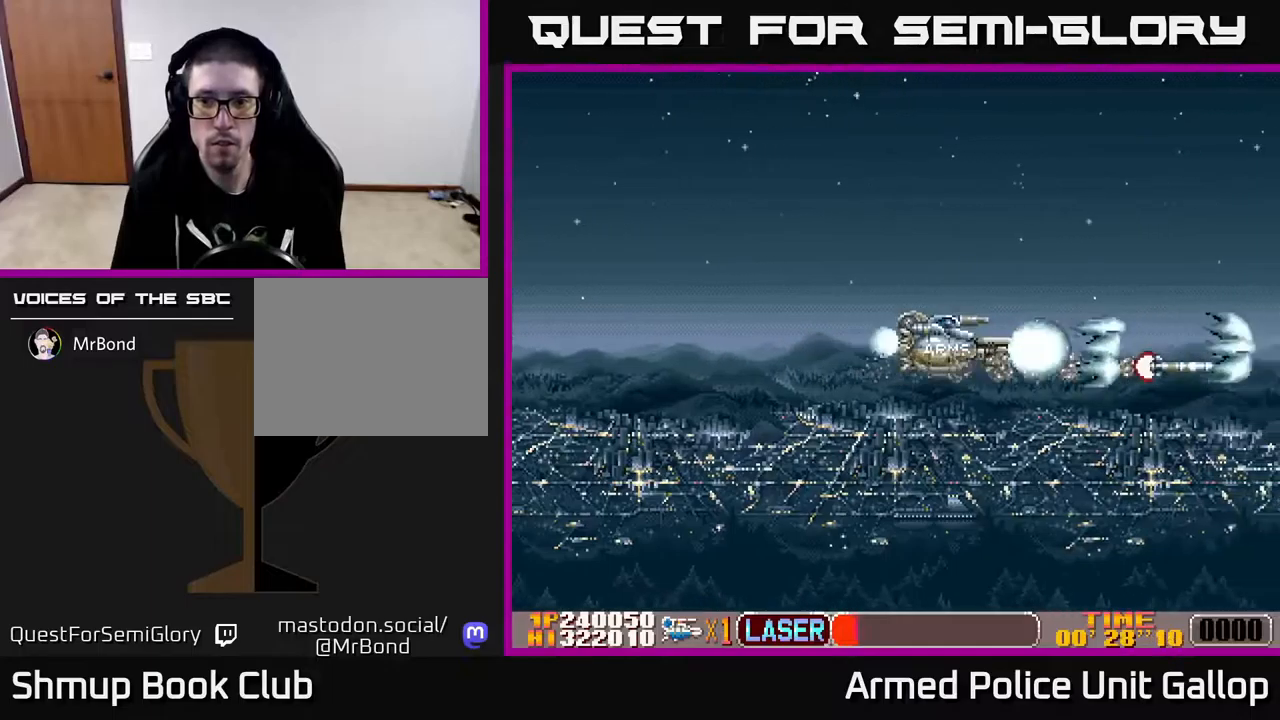
Gameplay with a controller (Xbox layout); each line is a JSON object with the inputs held at the frame after it. "events" lists button and stick changes between this image and that frame as [ms after this image, input, new state], when the widget could be followed in between.
{"buttons": ["A"], "left_stick": "center", "right_stick": "center", "events": [[100, "DPAD_LEFT", "down"], [150, "DPAD_UP", "down"], [250, "DPAD_UP", "up"], [267, "DPAD_LEFT", "up"]]}
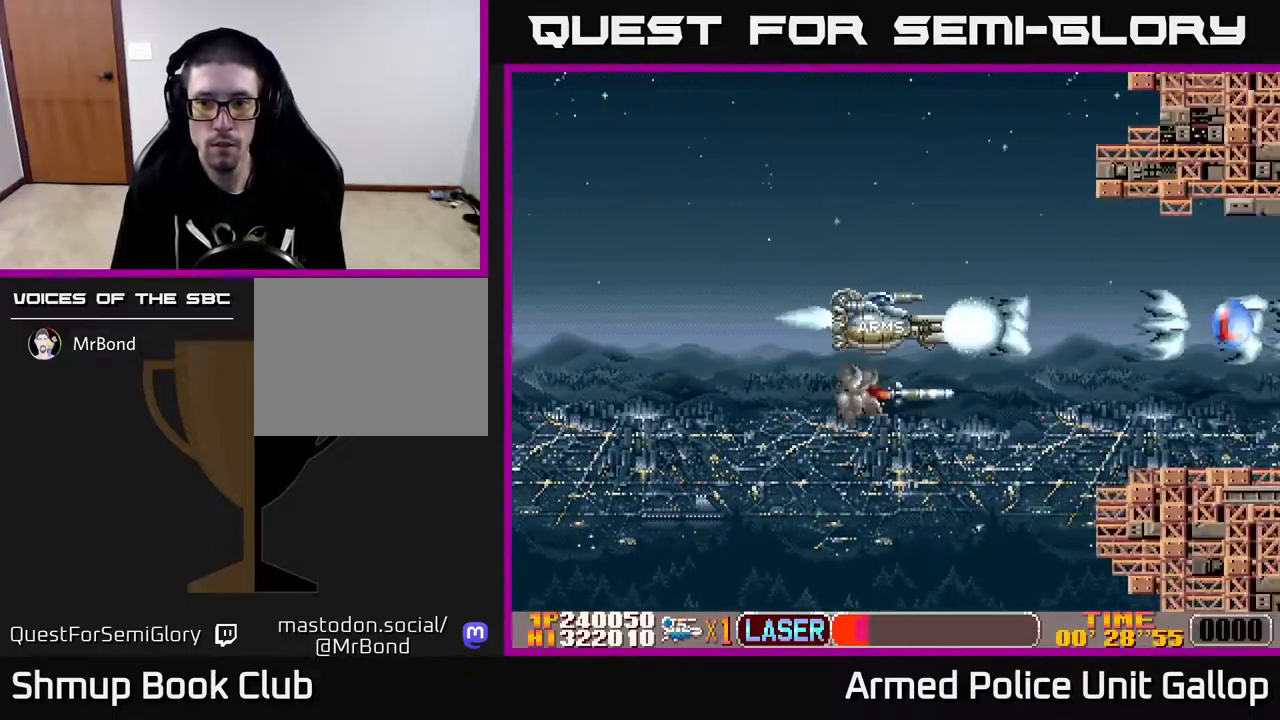
{"buttons": ["A"], "left_stick": "center", "right_stick": "center", "events": [[133, "A", "up"], [467, "A", "down"]]}
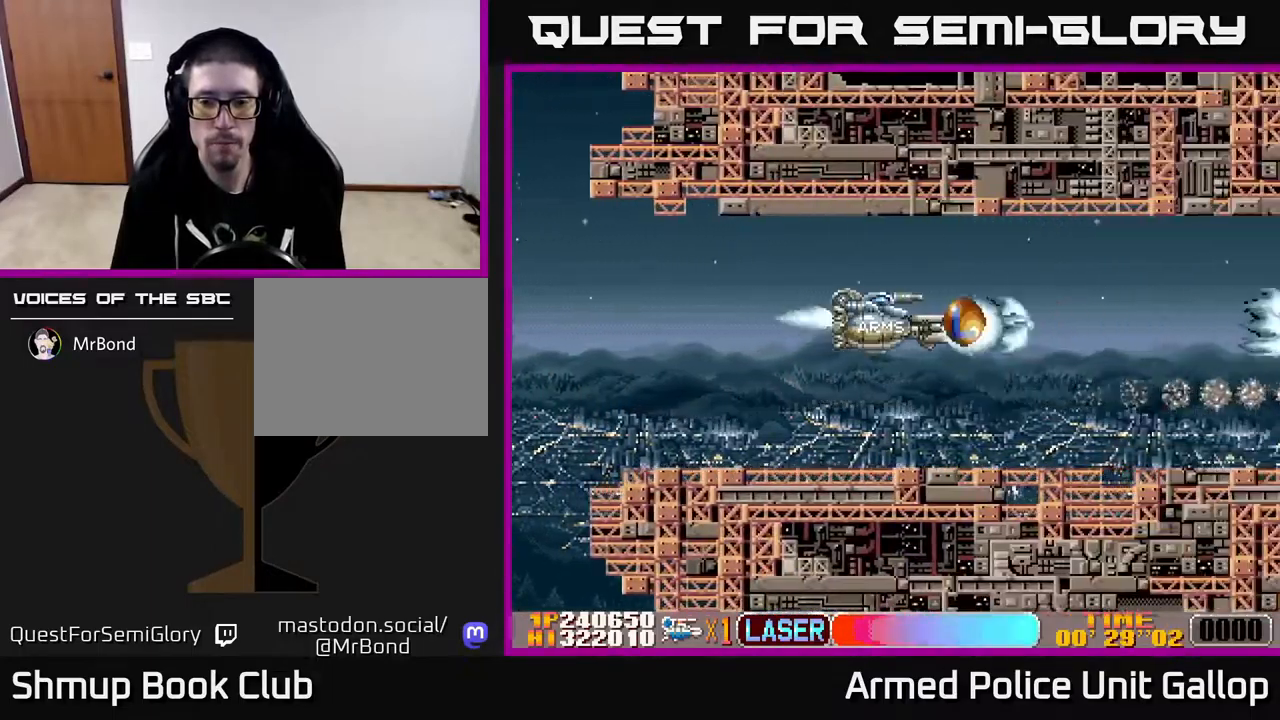
{"buttons": ["A"], "left_stick": "center", "right_stick": "center", "events": [[33, "DPAD_RIGHT", "down"], [300, "DPAD_DOWN", "down"], [417, "DPAD_RIGHT", "up"], [483, "DPAD_DOWN", "up"]]}
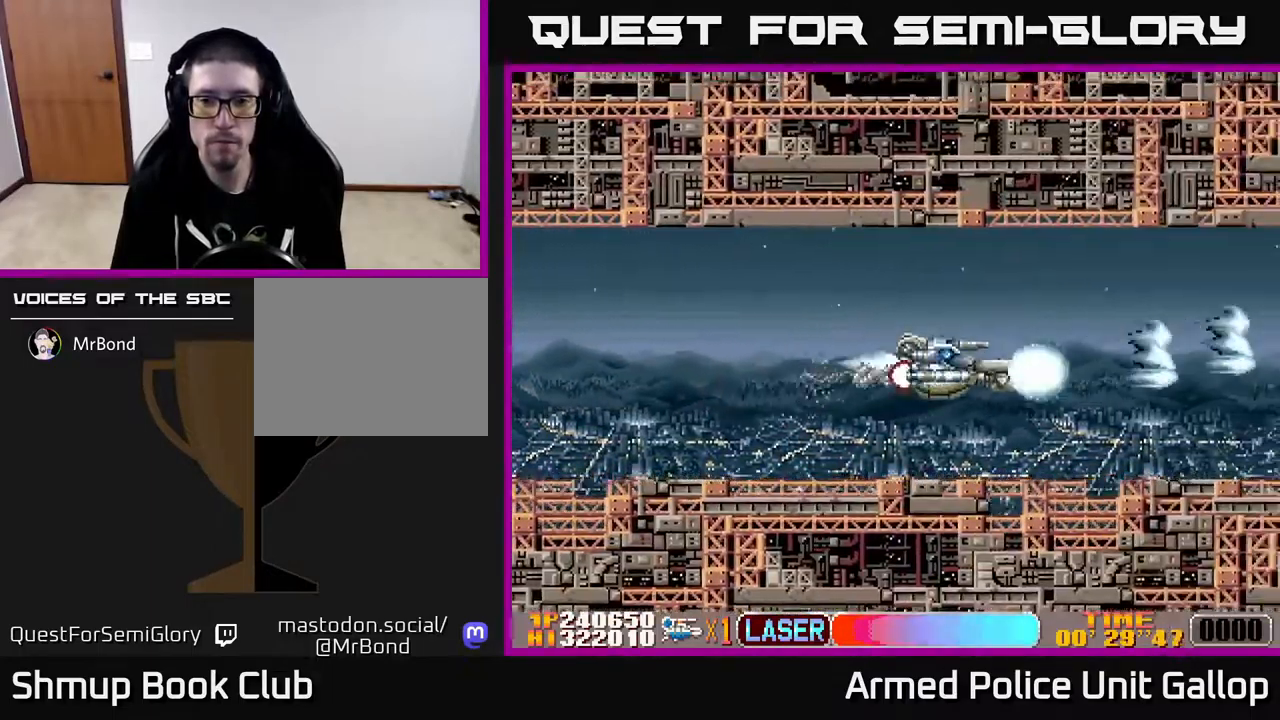
{"buttons": ["A"], "left_stick": "center", "right_stick": "center", "events": [[333, "DPAD_DOWN", "down"], [500, "DPAD_DOWN", "up"]]}
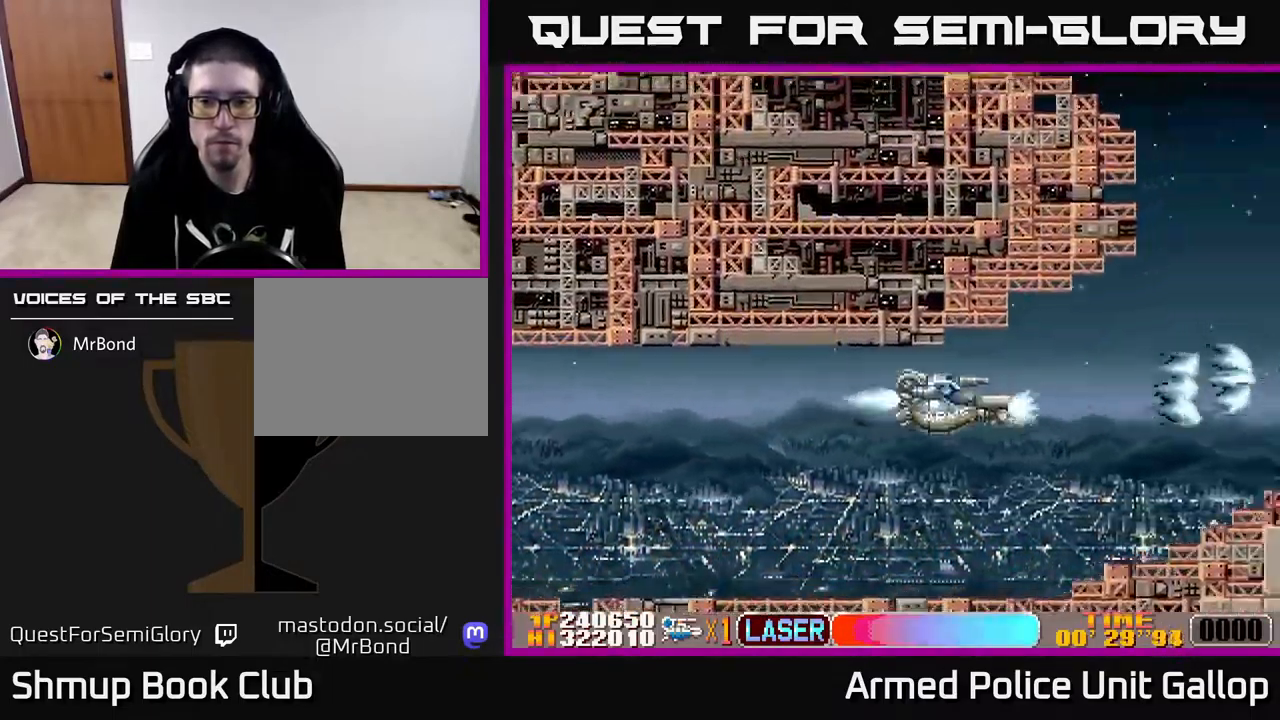
{"buttons": ["A", "DPAD_DOWN"], "left_stick": "center", "right_stick": "center", "events": [[17, "A", "up"], [117, "DPAD_UP", "down"], [450, "A", "down"], [467, "DPAD_UP", "up"], [500, "DPAD_DOWN", "down"]]}
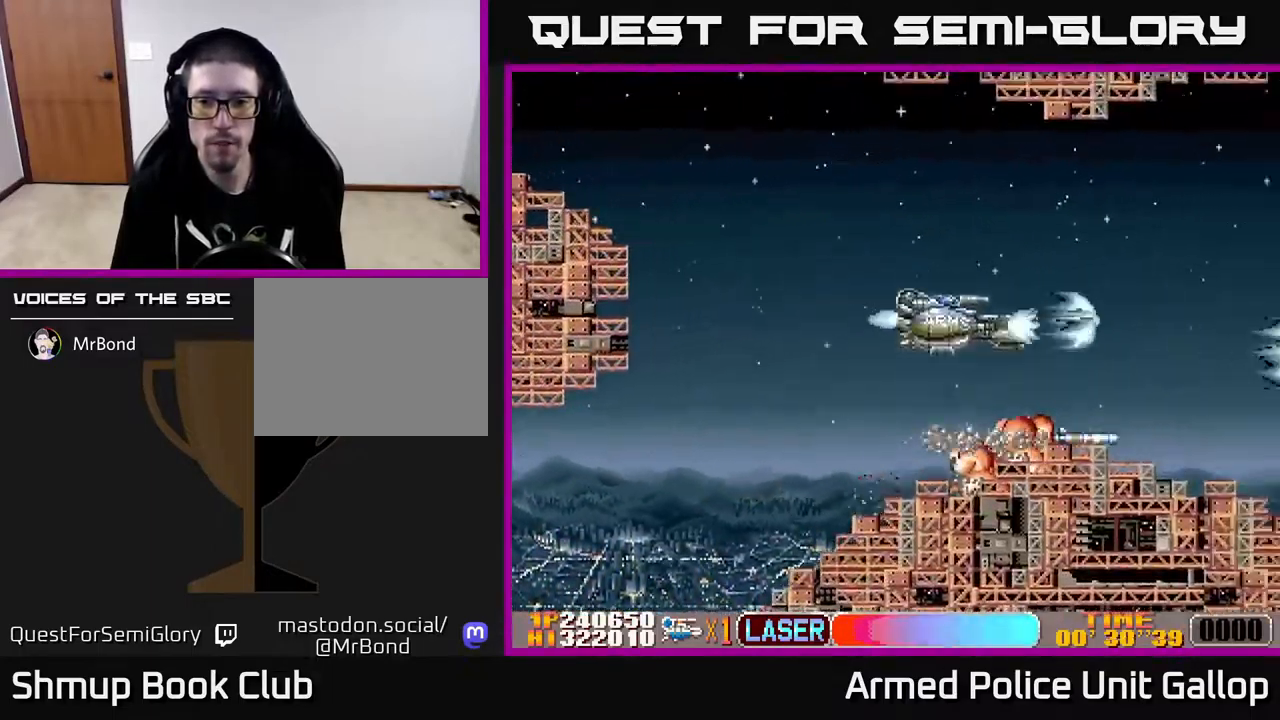
{"buttons": ["DPAD_DOWN"], "left_stick": "center", "right_stick": "center", "events": [[83, "DPAD_LEFT", "down"], [283, "DPAD_LEFT", "up"], [400, "A", "up"]]}
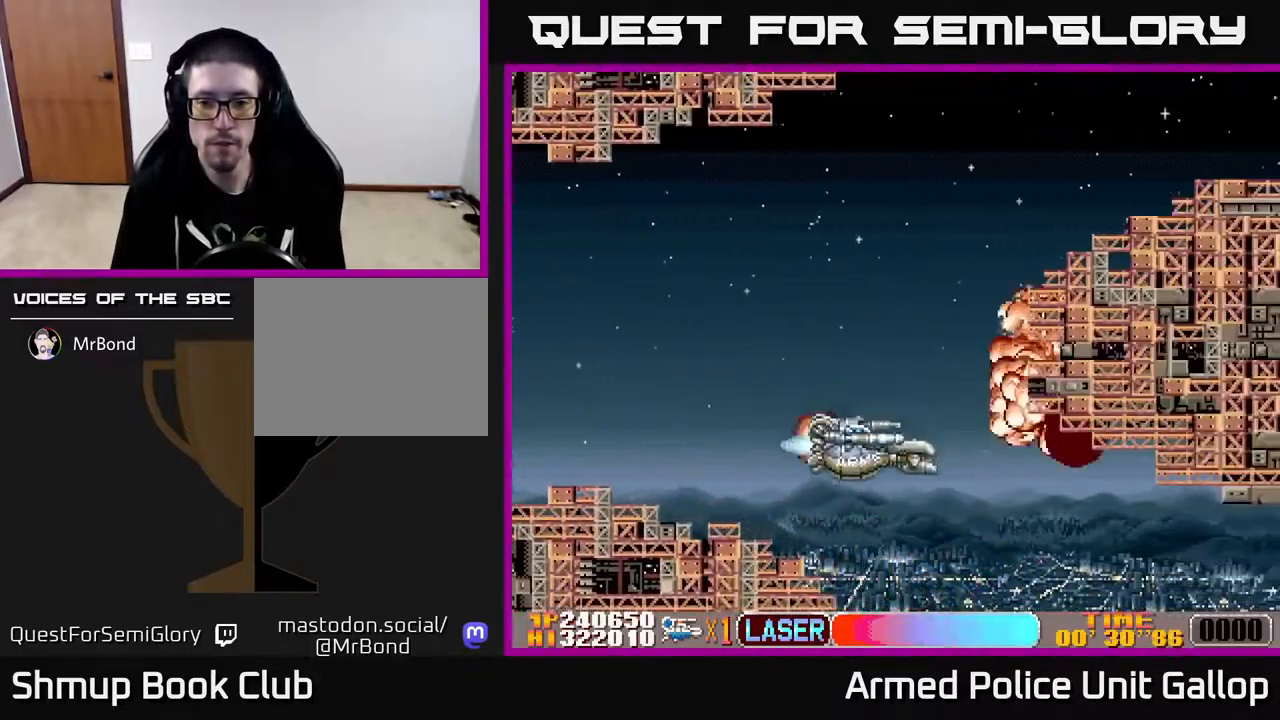
{"buttons": ["A", "DPAD_UP"], "left_stick": "center", "right_stick": "center", "events": [[400, "DPAD_DOWN", "up"], [433, "DPAD_UP", "down"], [450, "A", "down"]]}
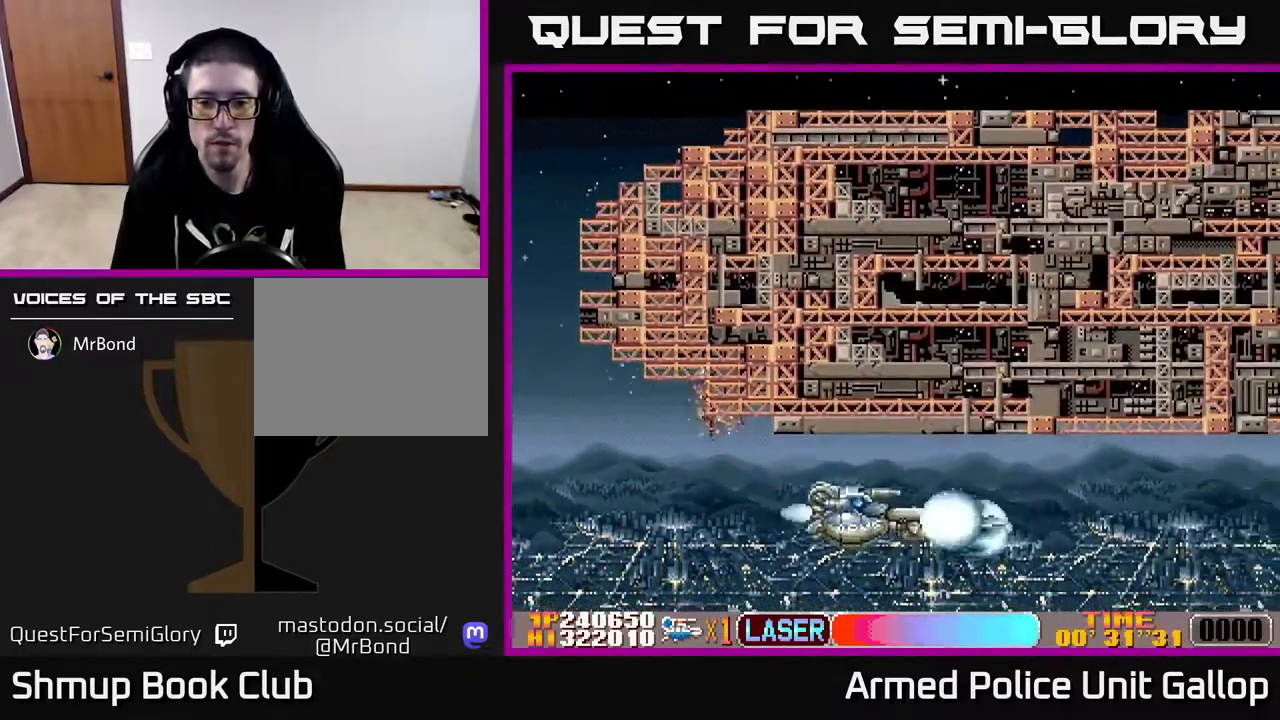
{"buttons": ["A", "DPAD_RIGHT"], "left_stick": "center", "right_stick": "center", "events": [[450, "DPAD_RIGHT", "down"], [483, "DPAD_UP", "up"]]}
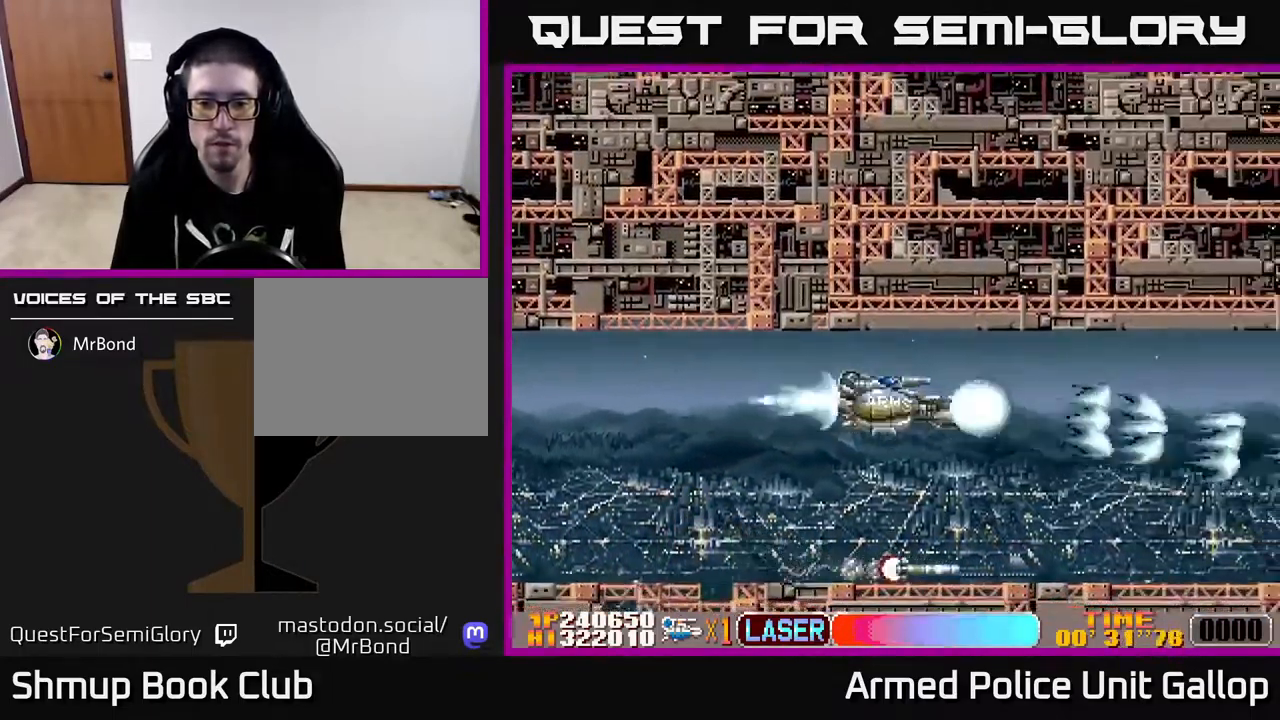
{"buttons": ["A", "DPAD_UP"], "left_stick": "center", "right_stick": "center", "events": [[383, "DPAD_UP", "down"], [400, "DPAD_RIGHT", "up"]]}
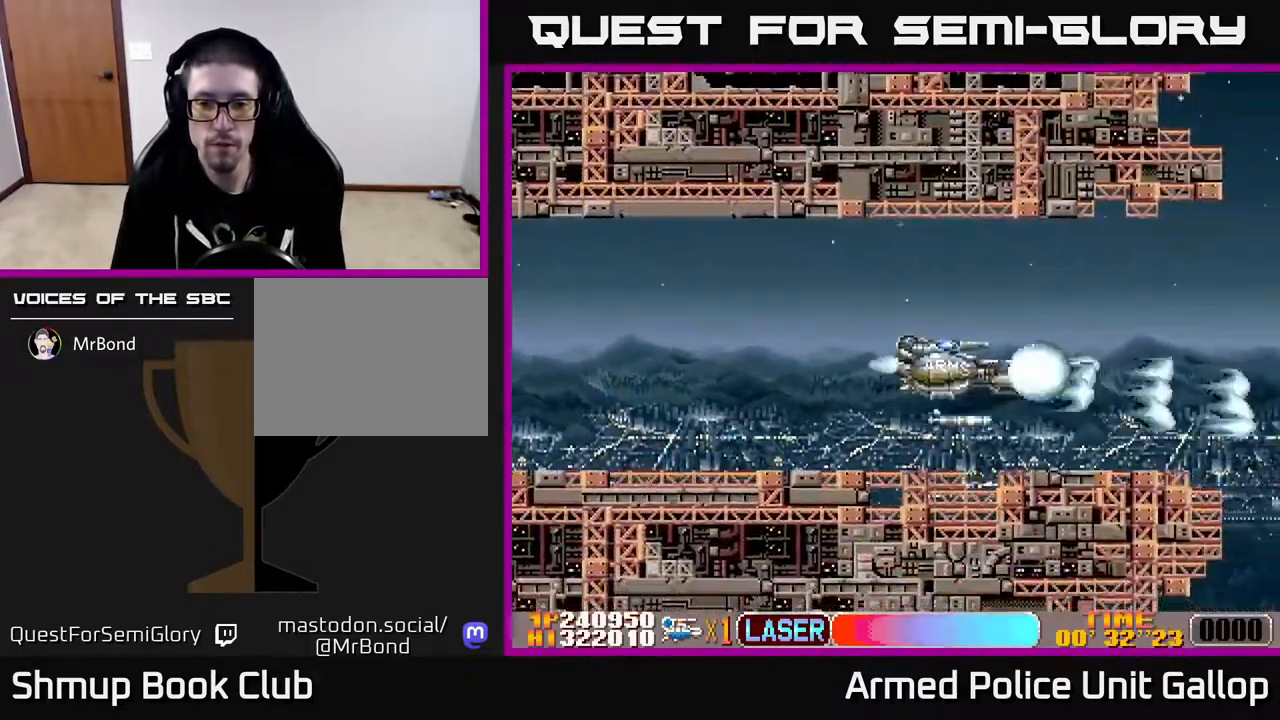
{"buttons": ["A"], "left_stick": "center", "right_stick": "center", "events": [[133, "DPAD_RIGHT", "down"], [133, "DPAD_UP", "up"], [267, "DPAD_RIGHT", "up"]]}
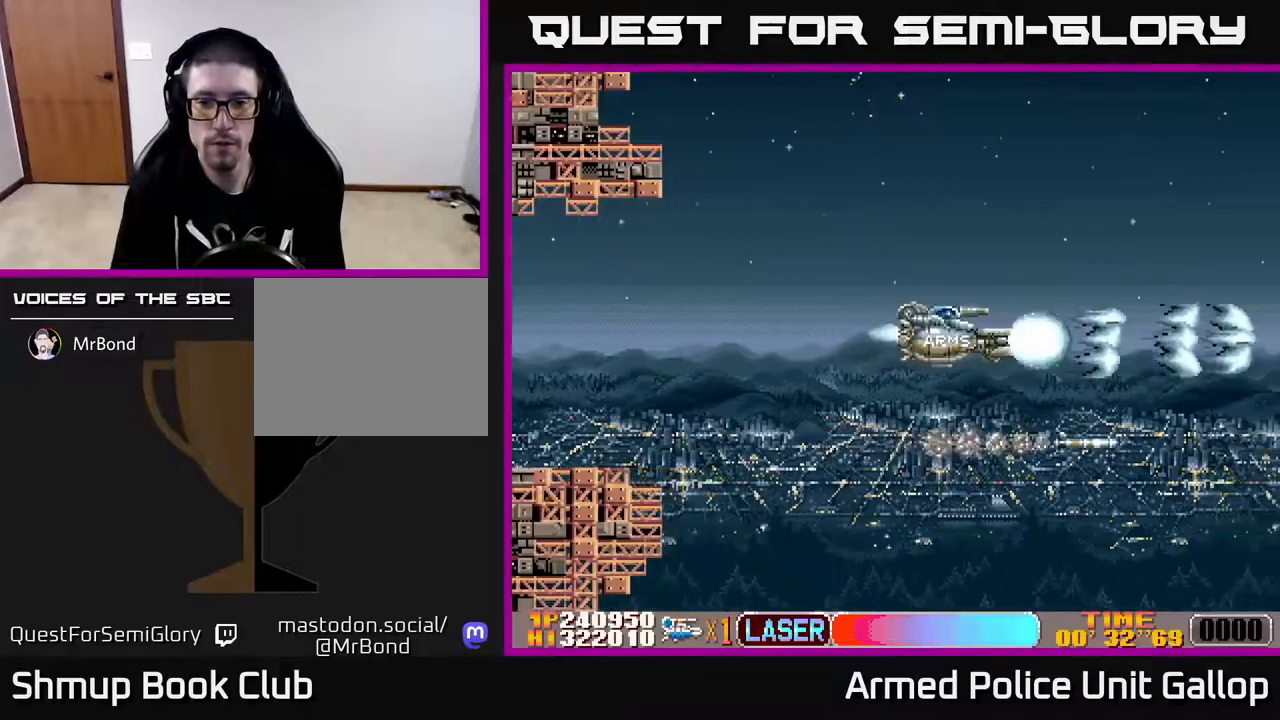
{"buttons": ["A"], "left_stick": "center", "right_stick": "center", "events": []}
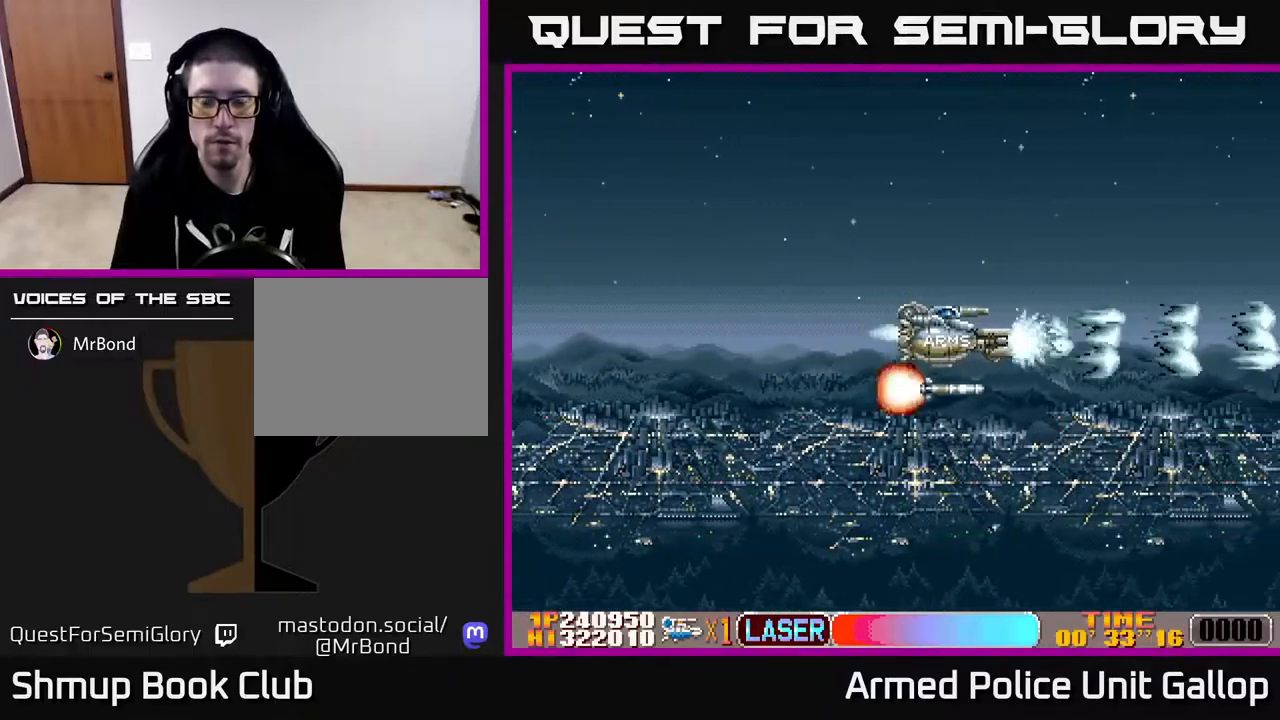
{"buttons": ["A"], "left_stick": "center", "right_stick": "center", "events": []}
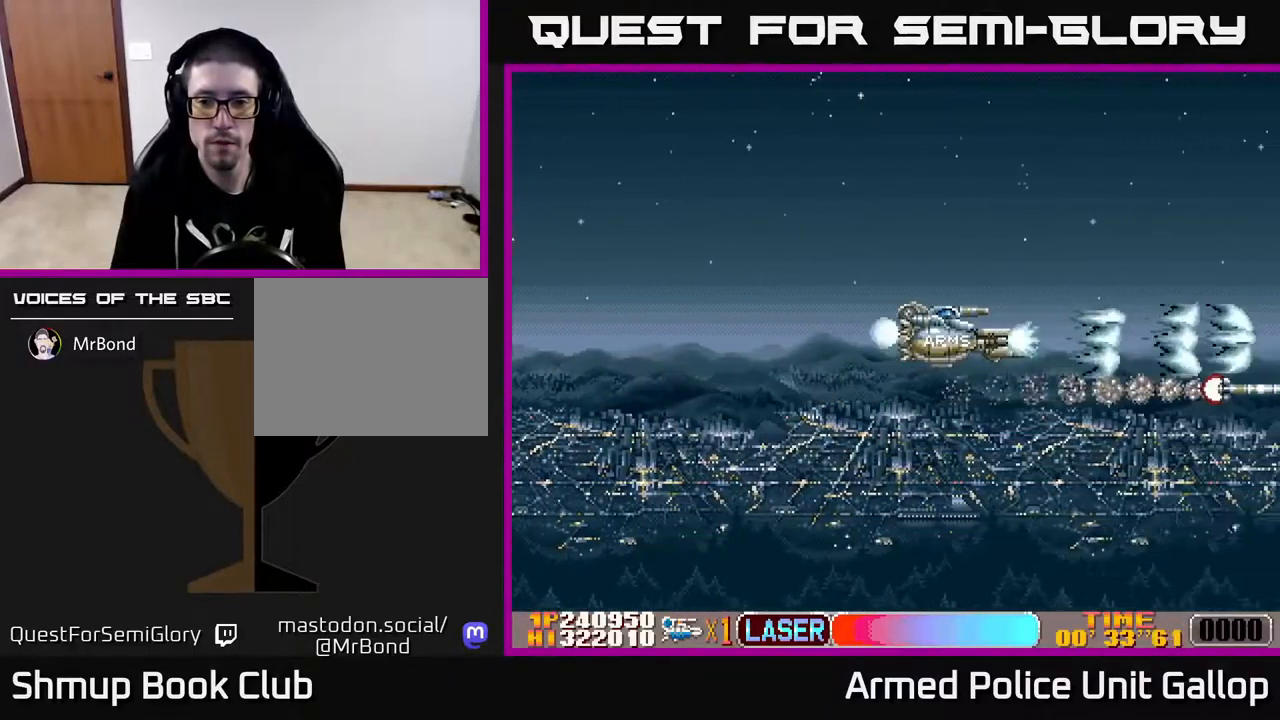
{"buttons": ["A"], "left_stick": "center", "right_stick": "center", "events": []}
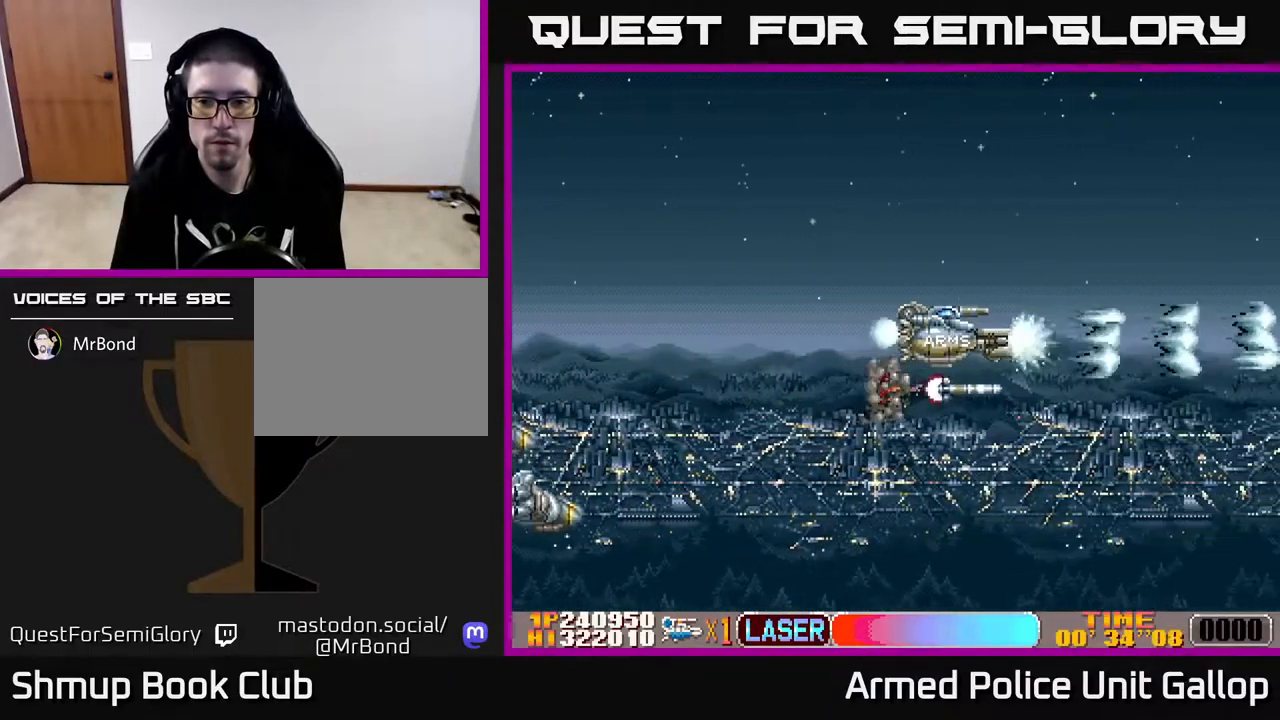
{"buttons": ["B", "DPAD_LEFT"], "left_stick": "center", "right_stick": "center", "events": [[150, "DPAD_LEFT", "down"], [434, "A", "up"], [484, "B", "down"]]}
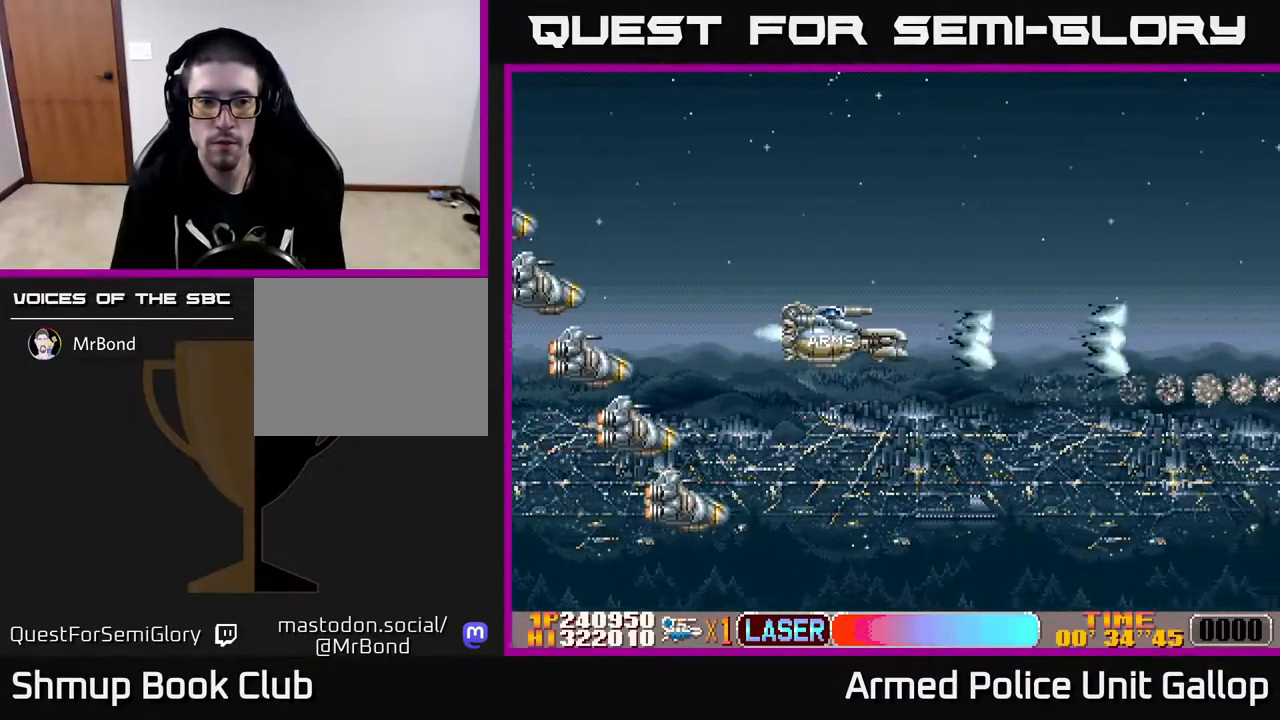
{"buttons": ["B"], "left_stick": "center", "right_stick": "center", "events": [[34, "DPAD_UP", "down"], [134, "DPAD_UP", "up"], [234, "DPAD_LEFT", "up"]]}
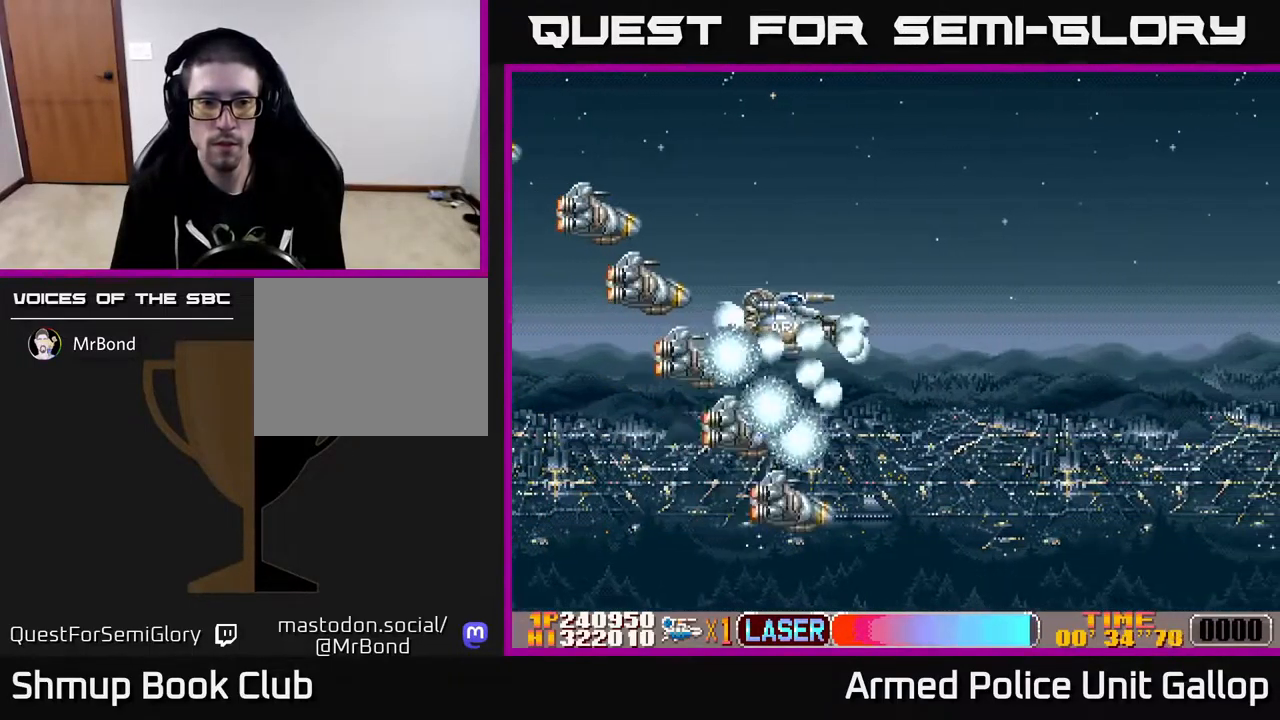
{"buttons": ["B", "DPAD_DOWN", "DPAD_LEFT"], "left_stick": "center", "right_stick": "center", "events": [[17, "DPAD_RIGHT", "down"], [234, "DPAD_DOWN", "down"], [350, "DPAD_RIGHT", "up"], [484, "DPAD_LEFT", "down"]]}
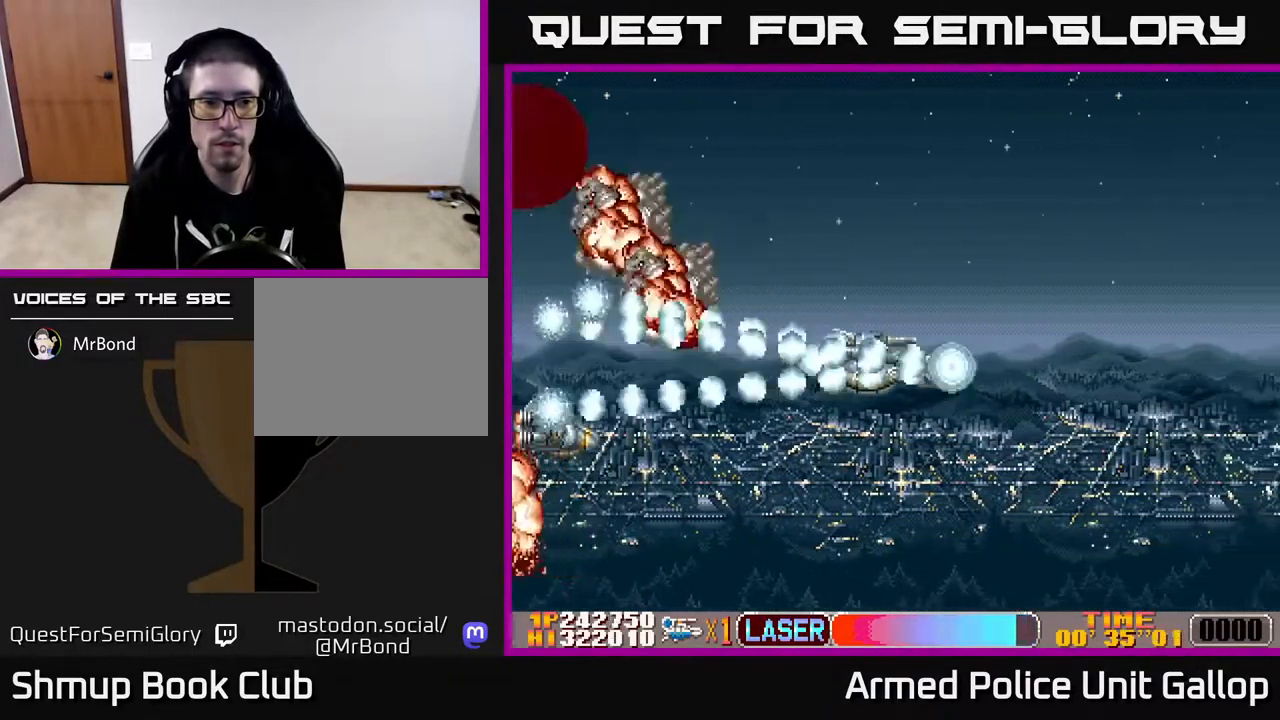
{"buttons": ["A", "DPAD_UP", "DPAD_LEFT"], "left_stick": "center", "right_stick": "center", "events": [[200, "DPAD_DOWN", "up"], [267, "DPAD_UP", "down"], [300, "DPAD_LEFT", "up"], [384, "DPAD_LEFT", "down"], [417, "B", "up"], [434, "A", "down"]]}
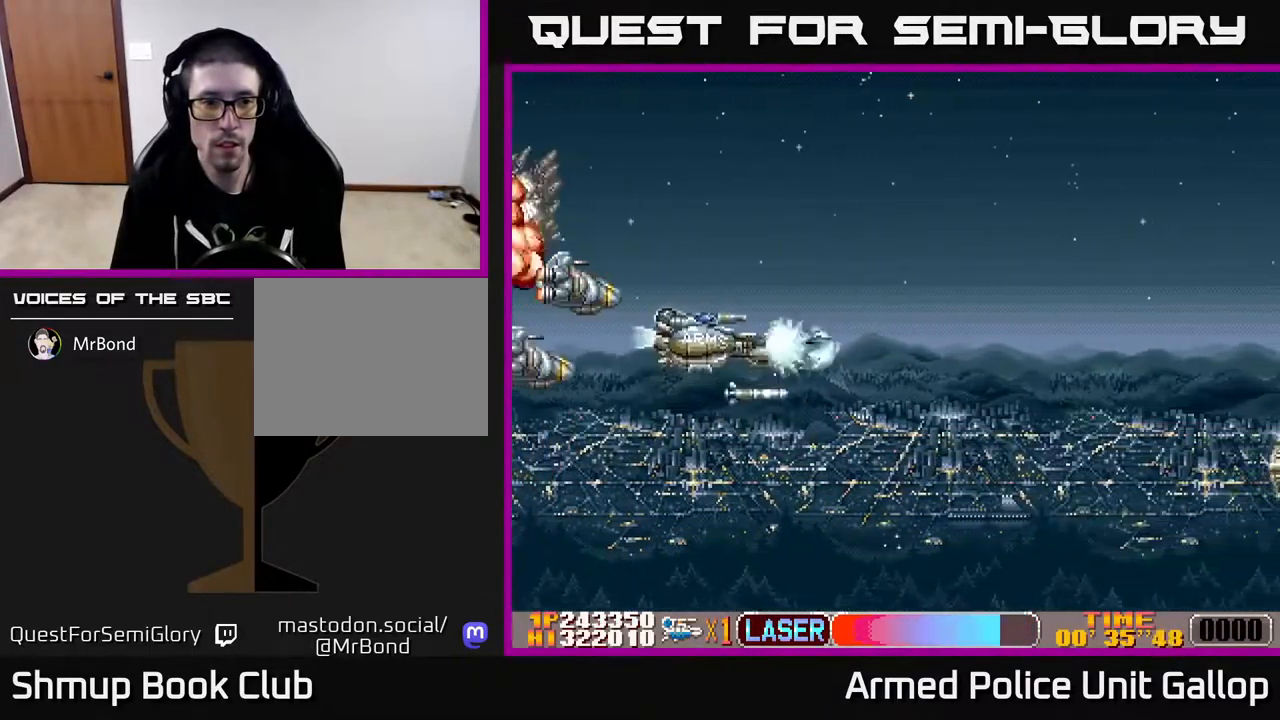
{"buttons": ["B", "DPAD_DOWN", "DPAD_RIGHT"], "left_stick": "center", "right_stick": "center", "events": [[34, "DPAD_LEFT", "up"], [67, "DPAD_RIGHT", "down"], [167, "DPAD_UP", "up"], [200, "DPAD_DOWN", "down"], [234, "A", "up"], [250, "B", "down"], [317, "DPAD_DOWN", "up"], [434, "DPAD_DOWN", "down"]]}
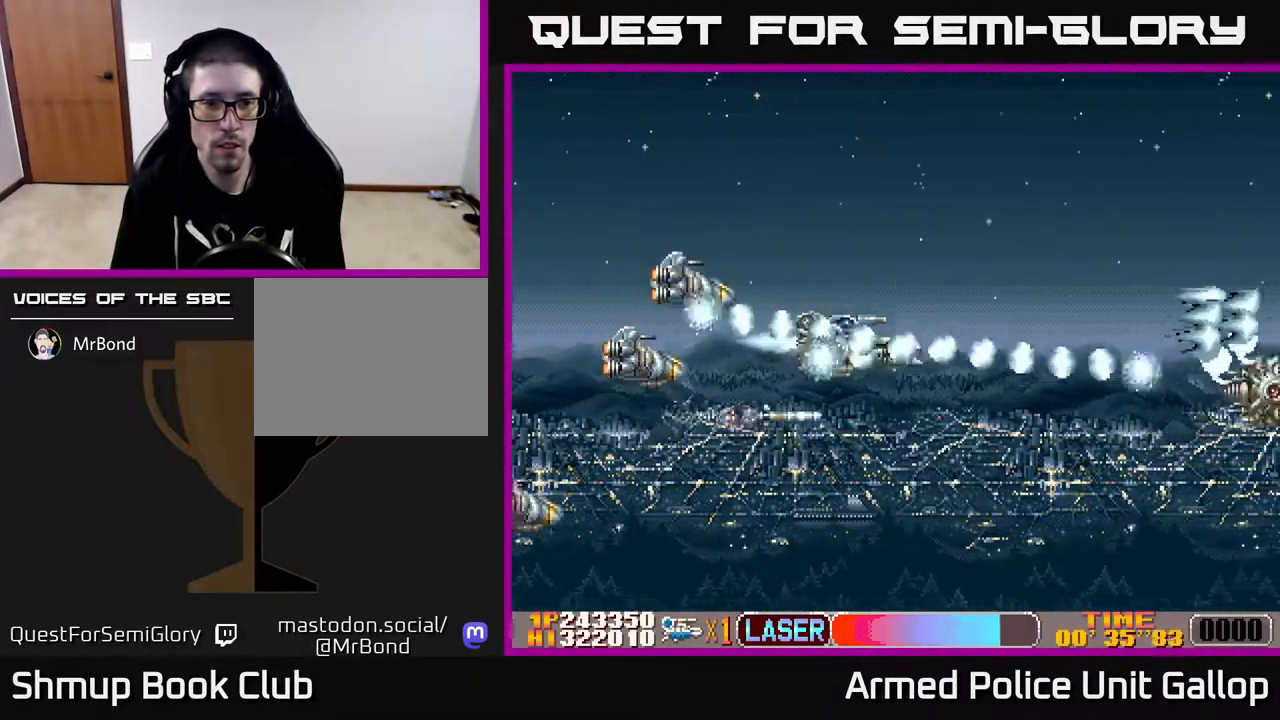
{"buttons": ["A", "DPAD_UP", "DPAD_RIGHT"], "left_stick": "center", "right_stick": "center", "events": [[117, "DPAD_DOWN", "up"], [200, "DPAD_DOWN", "down"], [200, "DPAD_RIGHT", "up"], [317, "DPAD_DOWN", "up"], [334, "A", "down"], [334, "DPAD_UP", "down"], [367, "B", "up"], [484, "DPAD_RIGHT", "down"]]}
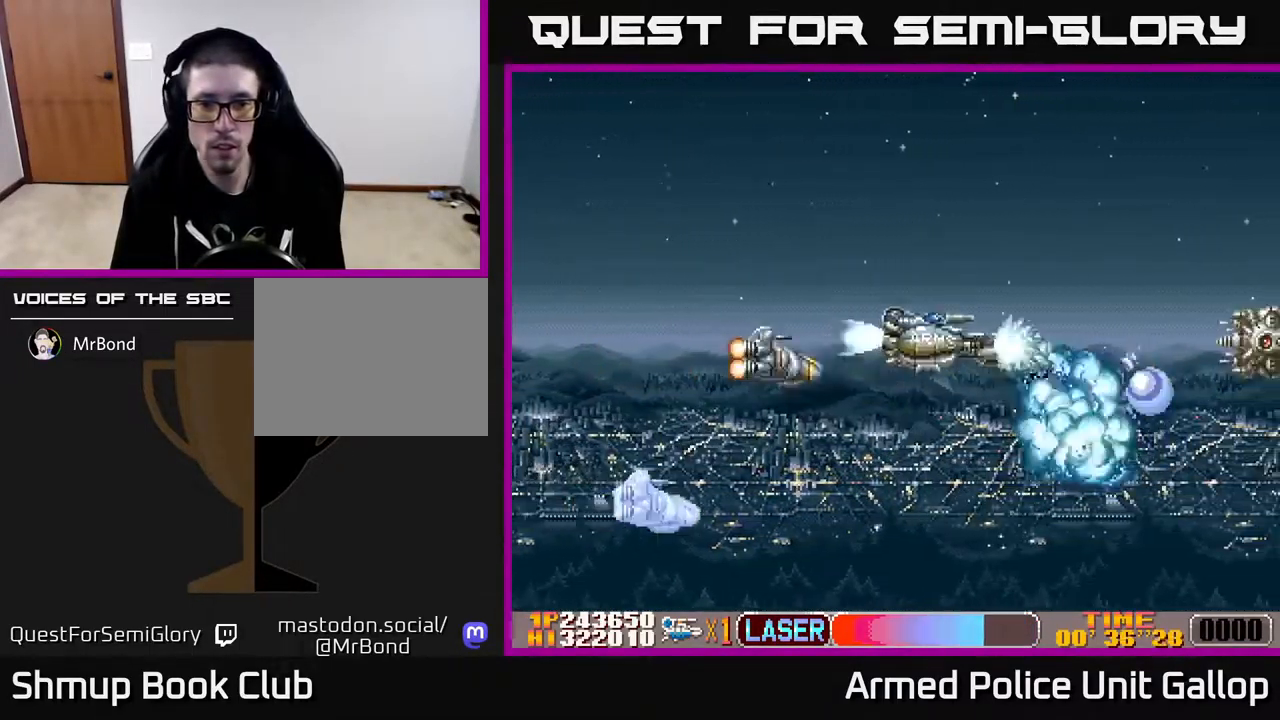
{"buttons": ["A", "DPAD_DOWN", "DPAD_LEFT"], "left_stick": "center", "right_stick": "center", "events": [[117, "DPAD_RIGHT", "up"], [234, "DPAD_LEFT", "down"], [367, "DPAD_UP", "up"], [434, "DPAD_DOWN", "down"]]}
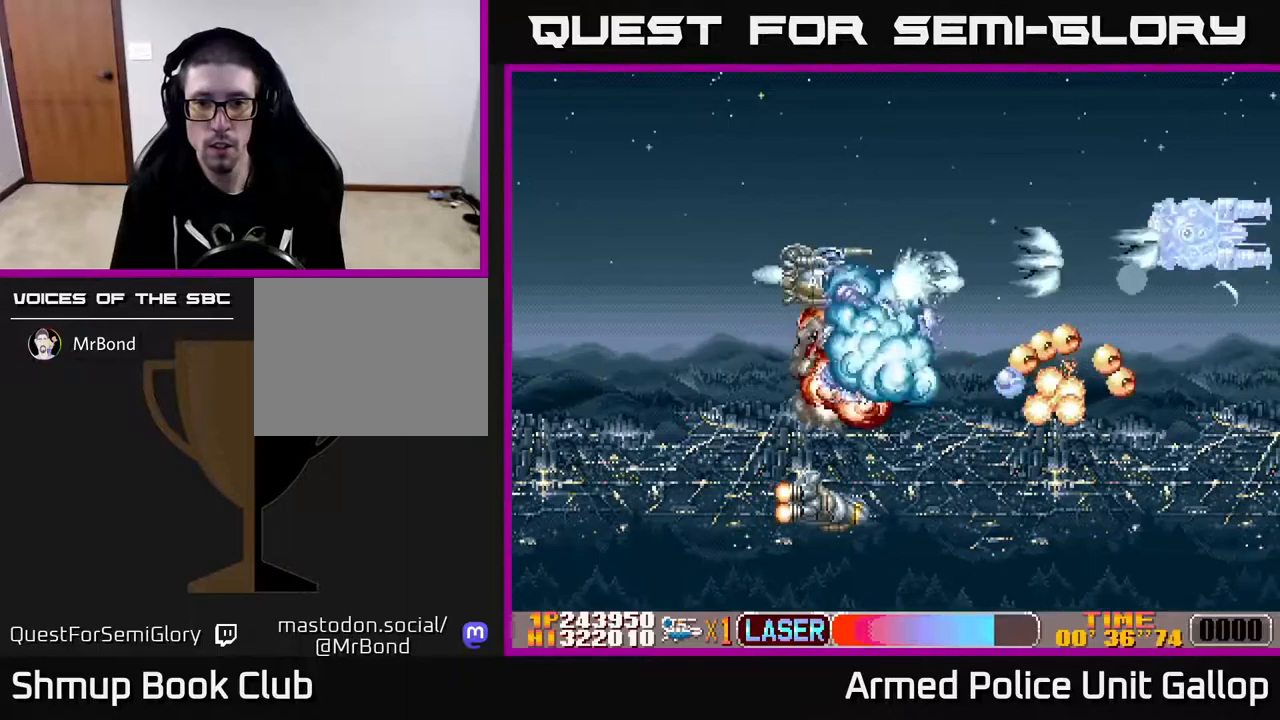
{"buttons": ["A", "DPAD_DOWN"], "left_stick": "center", "right_stick": "center", "events": [[150, "DPAD_DOWN", "up"], [166, "DPAD_UP", "down"], [233, "DPAD_LEFT", "up"], [383, "DPAD_UP", "up"], [416, "DPAD_DOWN", "down"]]}
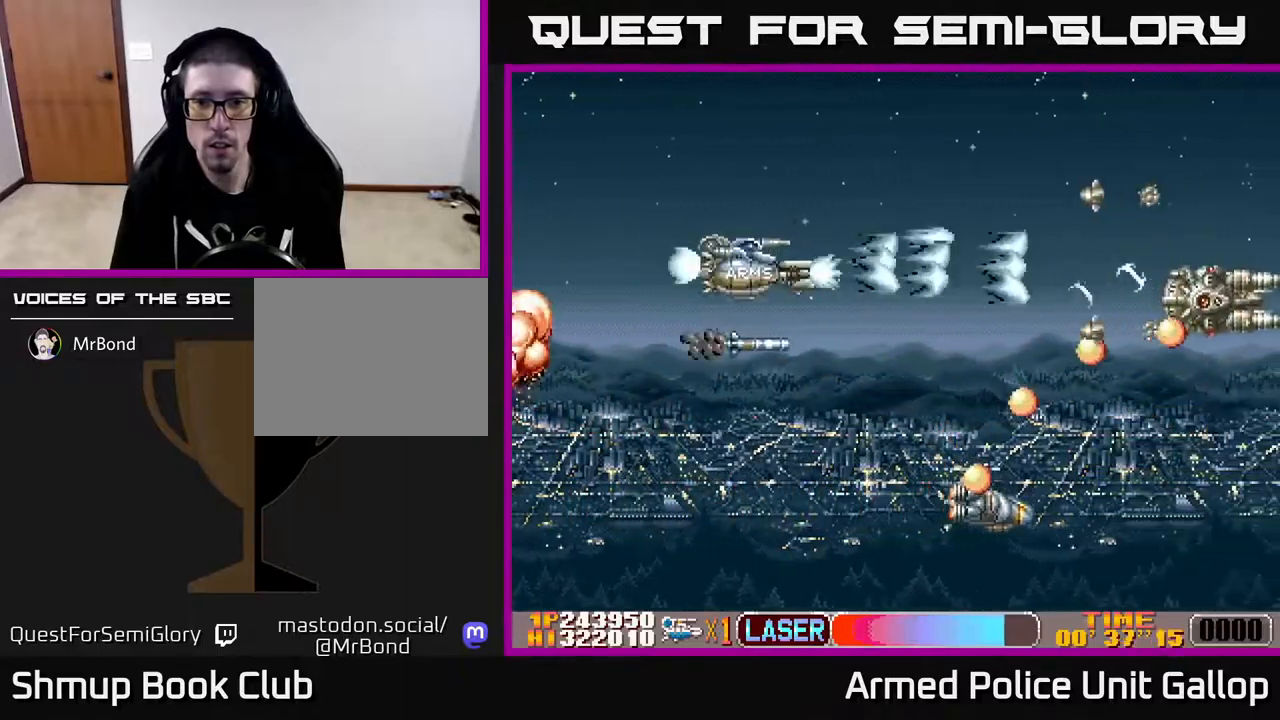
{"buttons": ["B", "DPAD_DOWN"], "left_stick": "center", "right_stick": "center", "events": [[133, "B", "down"], [166, "A", "up"], [333, "DPAD_RIGHT", "down"], [433, "DPAD_RIGHT", "up"]]}
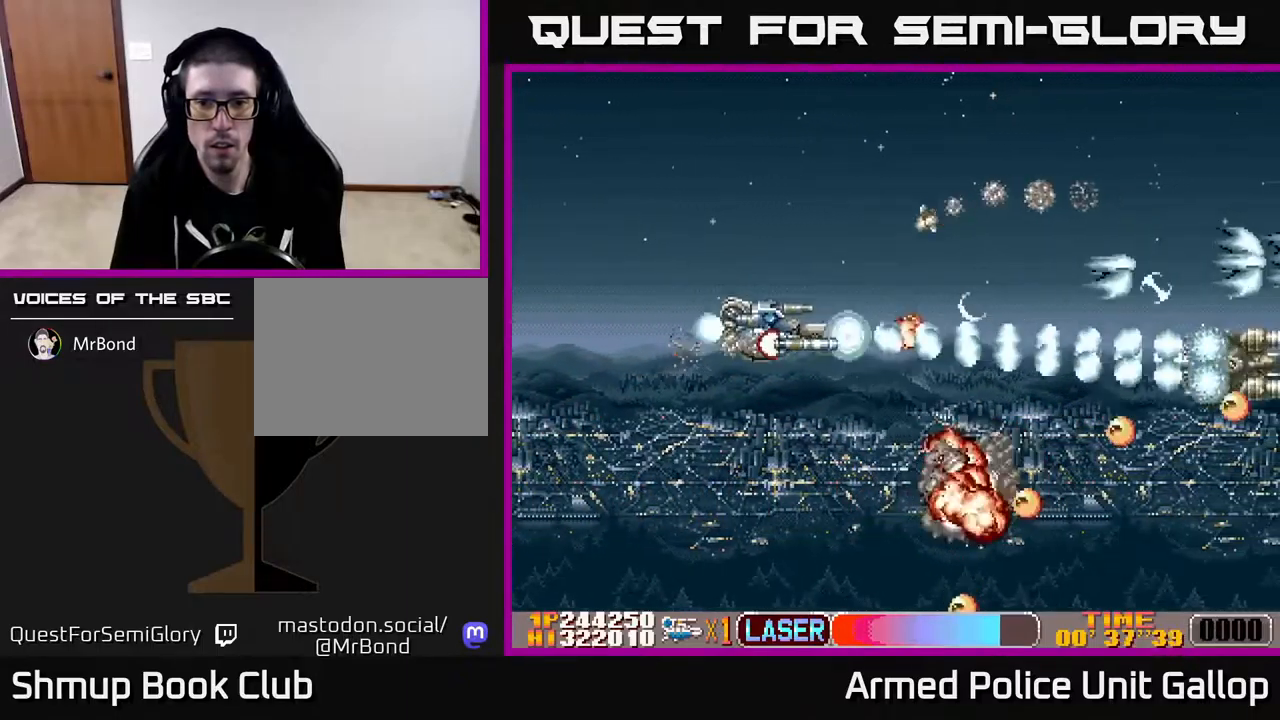
{"buttons": ["A", "B", "DPAD_RIGHT"], "left_stick": "center", "right_stick": "center", "events": [[483, "DPAD_RIGHT", "down"], [500, "A", "down"], [500, "DPAD_DOWN", "up"]]}
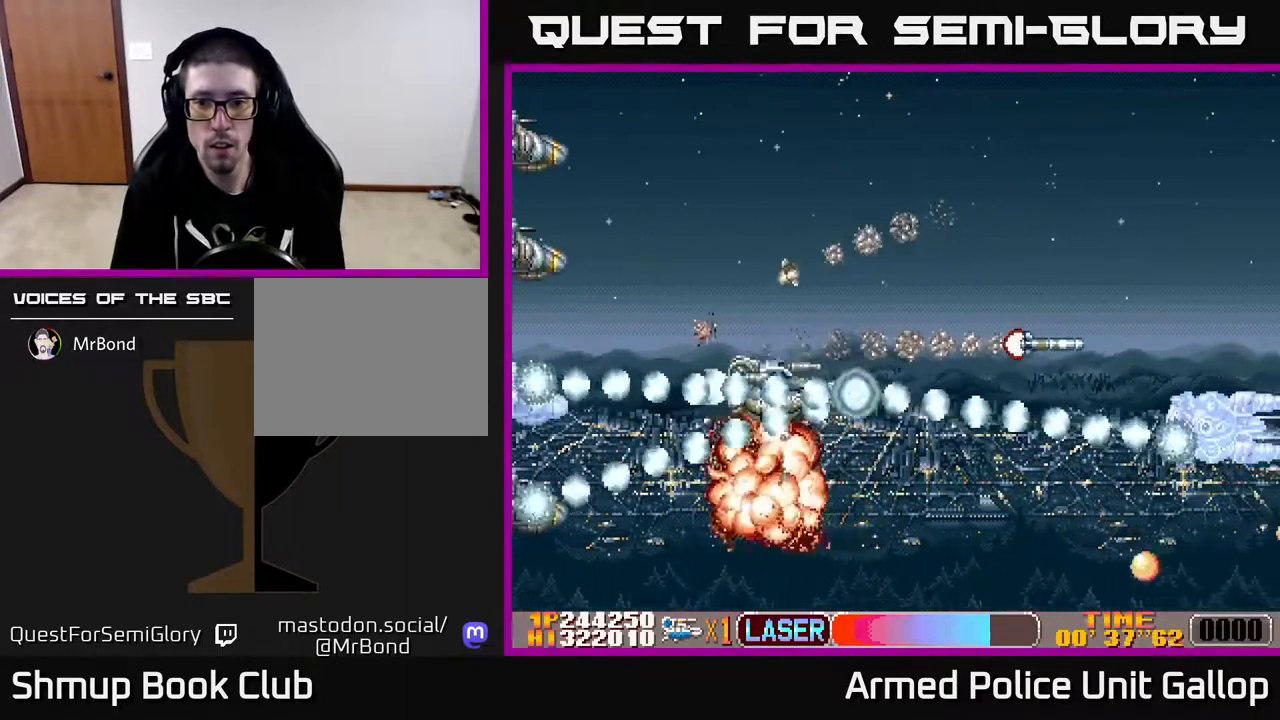
{"buttons": ["A", "DPAD_DOWN"], "left_stick": "center", "right_stick": "center", "events": [[16, "B", "up"], [50, "DPAD_UP", "down"], [133, "DPAD_UP", "up"], [200, "DPAD_DOWN", "down"], [283, "DPAD_DOWN", "up"], [316, "DPAD_UP", "down"], [383, "DPAD_RIGHT", "up"], [416, "DPAD_UP", "up"], [450, "DPAD_DOWN", "down"]]}
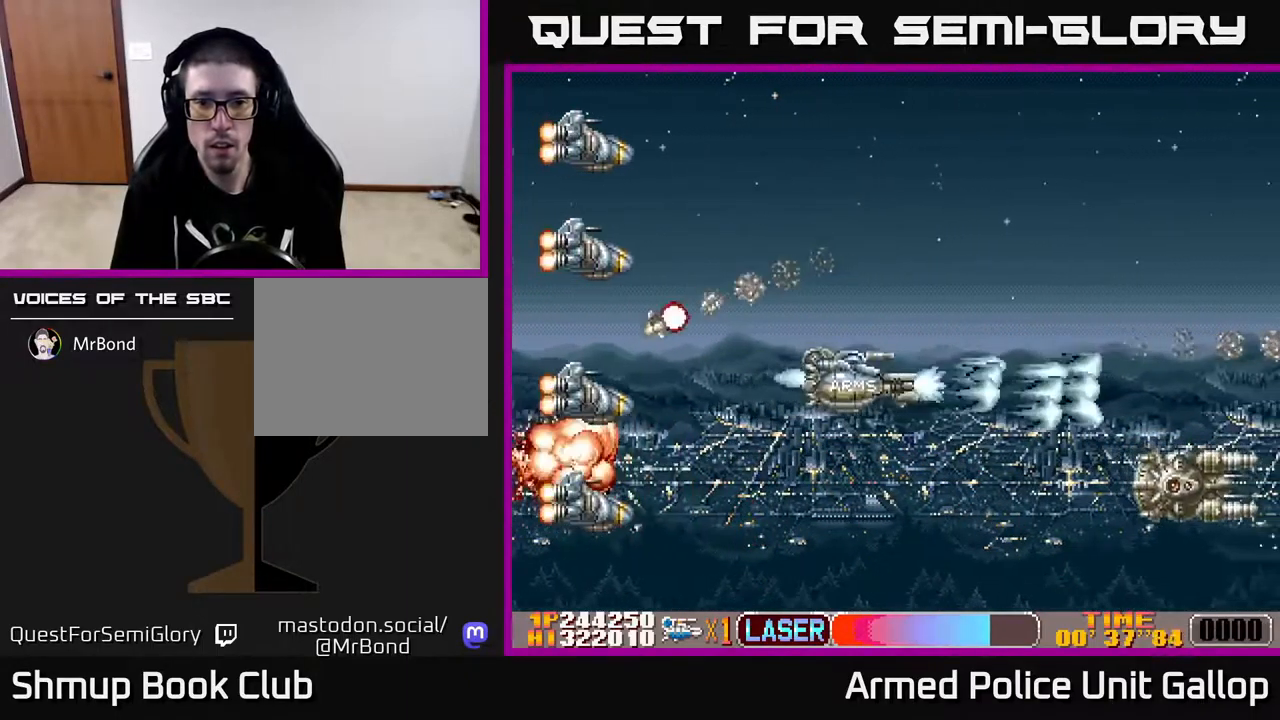
{"buttons": ["B", "DPAD_LEFT"], "left_stick": "center", "right_stick": "center", "events": [[33, "DPAD_RIGHT", "down"], [66, "DPAD_RIGHT", "up"], [83, "DPAD_DOWN", "up"], [100, "B", "down"], [100, "DPAD_UP", "down"], [150, "A", "up"], [166, "DPAD_LEFT", "down"], [483, "DPAD_UP", "up"]]}
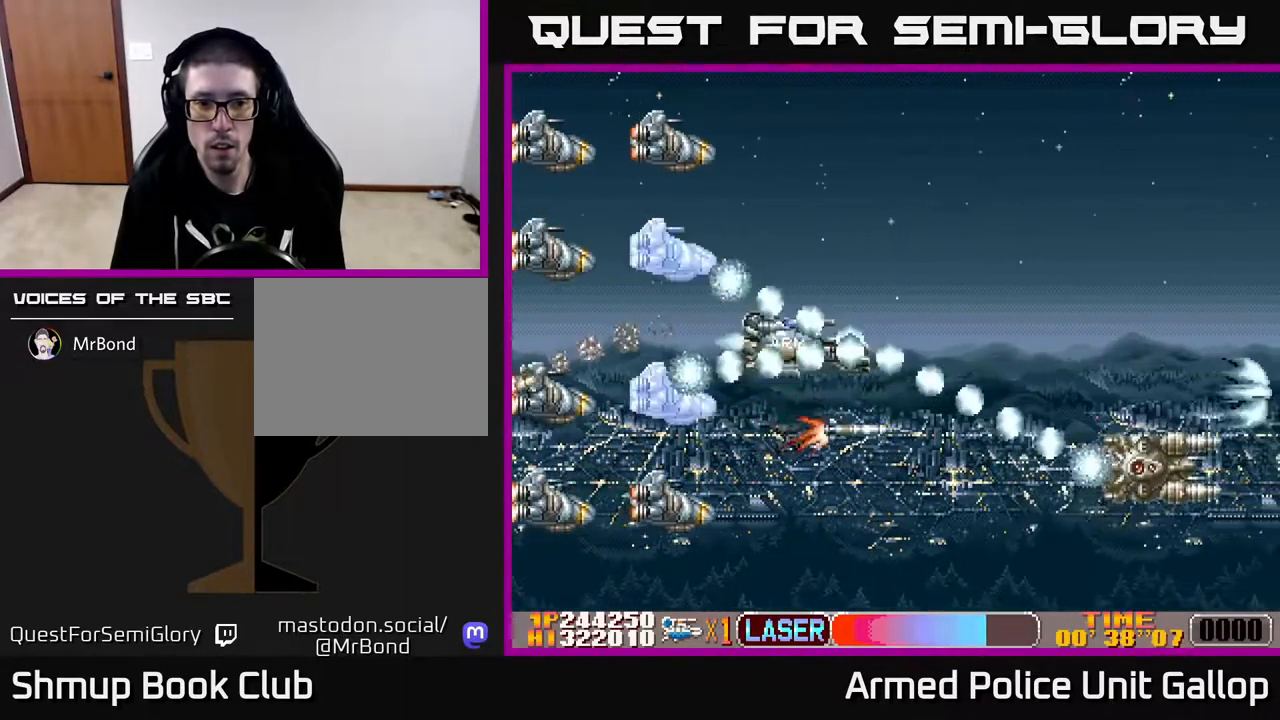
{"buttons": ["B", "DPAD_RIGHT"], "left_stick": "center", "right_stick": "center", "events": [[116, "DPAD_LEFT", "up"], [216, "DPAD_UP", "down"], [283, "DPAD_LEFT", "down"], [316, "DPAD_UP", "up"], [350, "DPAD_LEFT", "up"], [500, "DPAD_RIGHT", "down"]]}
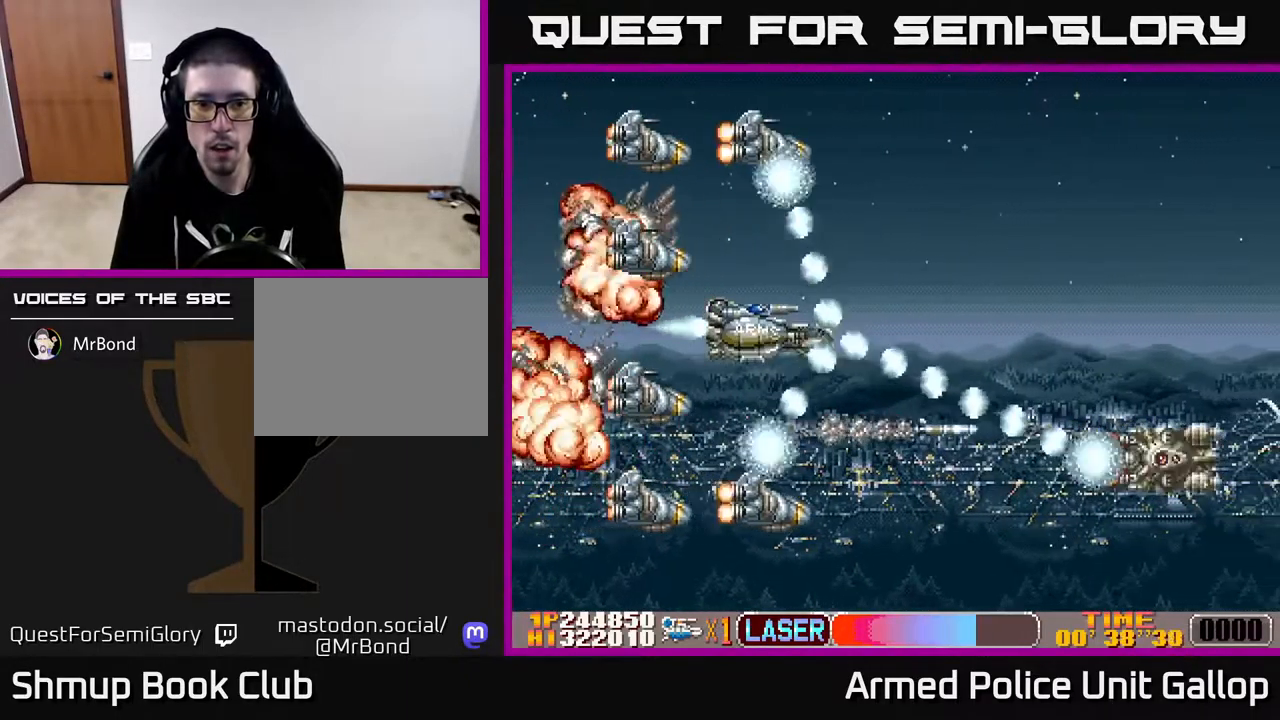
{"buttons": ["B"], "left_stick": "center", "right_stick": "center", "events": [[16, "A", "down"], [50, "B", "up"], [150, "DPAD_RIGHT", "up"], [316, "B", "down"], [350, "A", "up"]]}
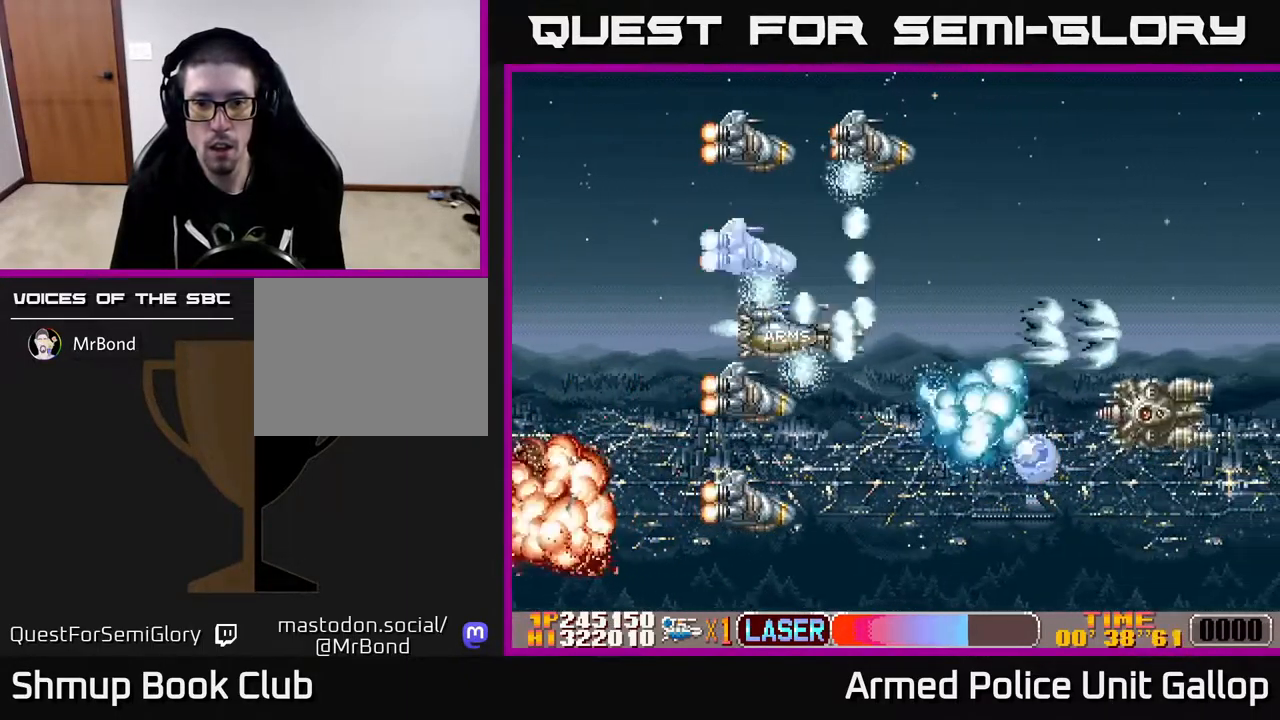
{"buttons": ["B"], "left_stick": "center", "right_stick": "center", "events": []}